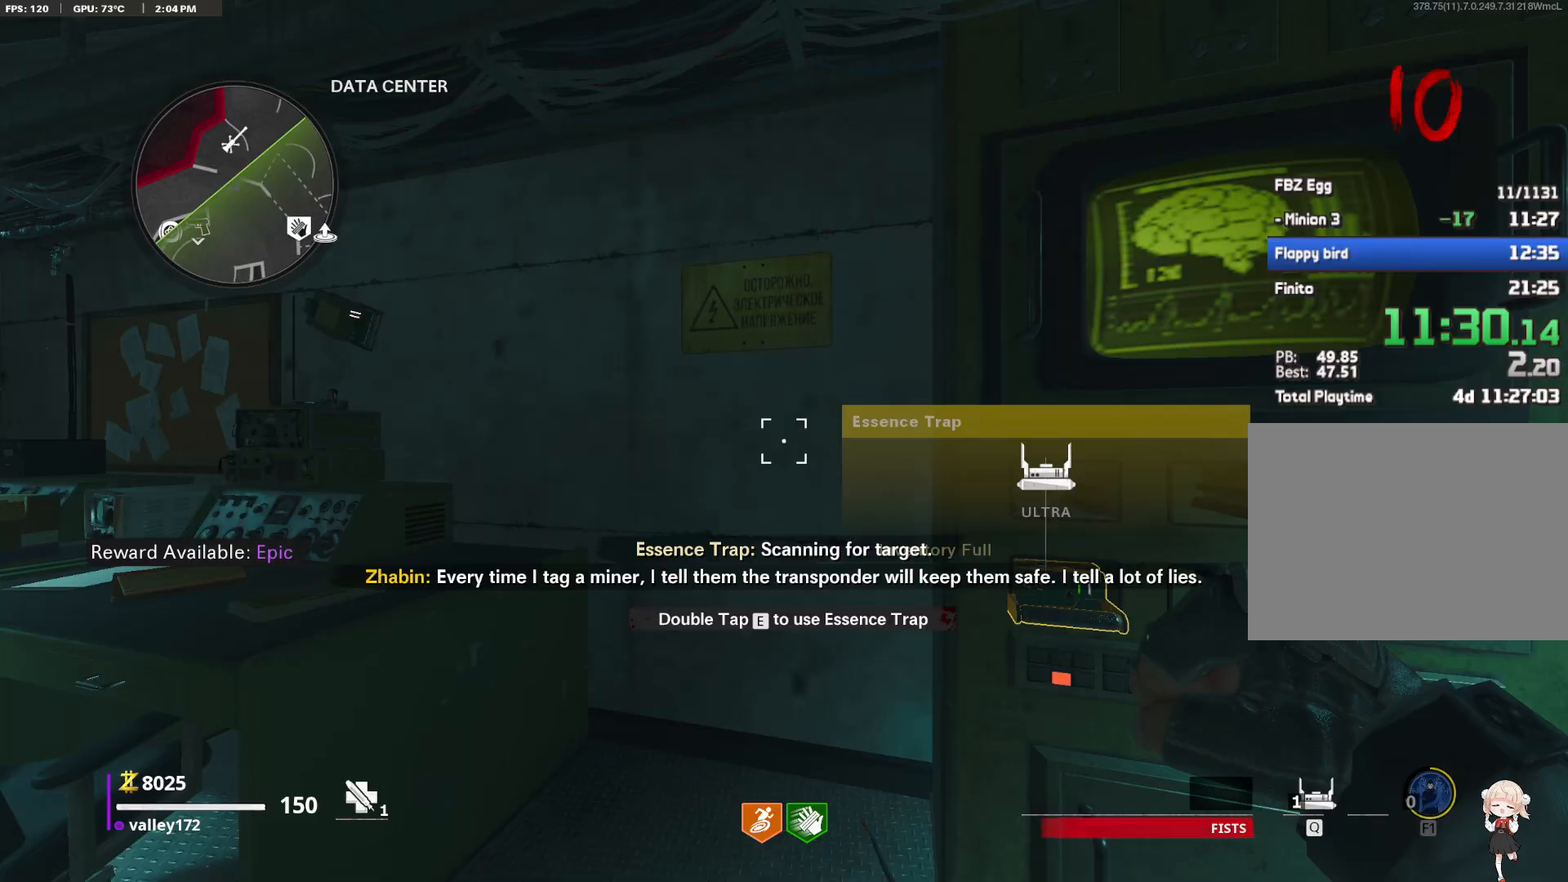
Gameplay with keyboard and mouse; each line is a JSON object with the keys and mouse buttons held at the frame after it. "events" lists presses ("down") and releases ("up") of "1", "2", "3", "4", "a", "alt", "ctrl", "d", "e", "end", "escape", "f", "f1", "minus", "q", "r", "s", "shift", "space", "tab", "up", "w", "x", "z", "mouse_left", "mouse_right", "mouse_wheel_up" and "mouse_wheel_down" between this image and that frame as [ms after this image, input, new state], when the widget could be followed in between. "mouse_left", "mouse_right", "mouse_wheel_up", "mouse_wheel_down" = the "left", "right", "wheel_up", "wheel_down" buttons of the "mouse" list. No other keys are recorded. Not read: c mouse_move.
{"keys": [], "mouse": [], "events": []}
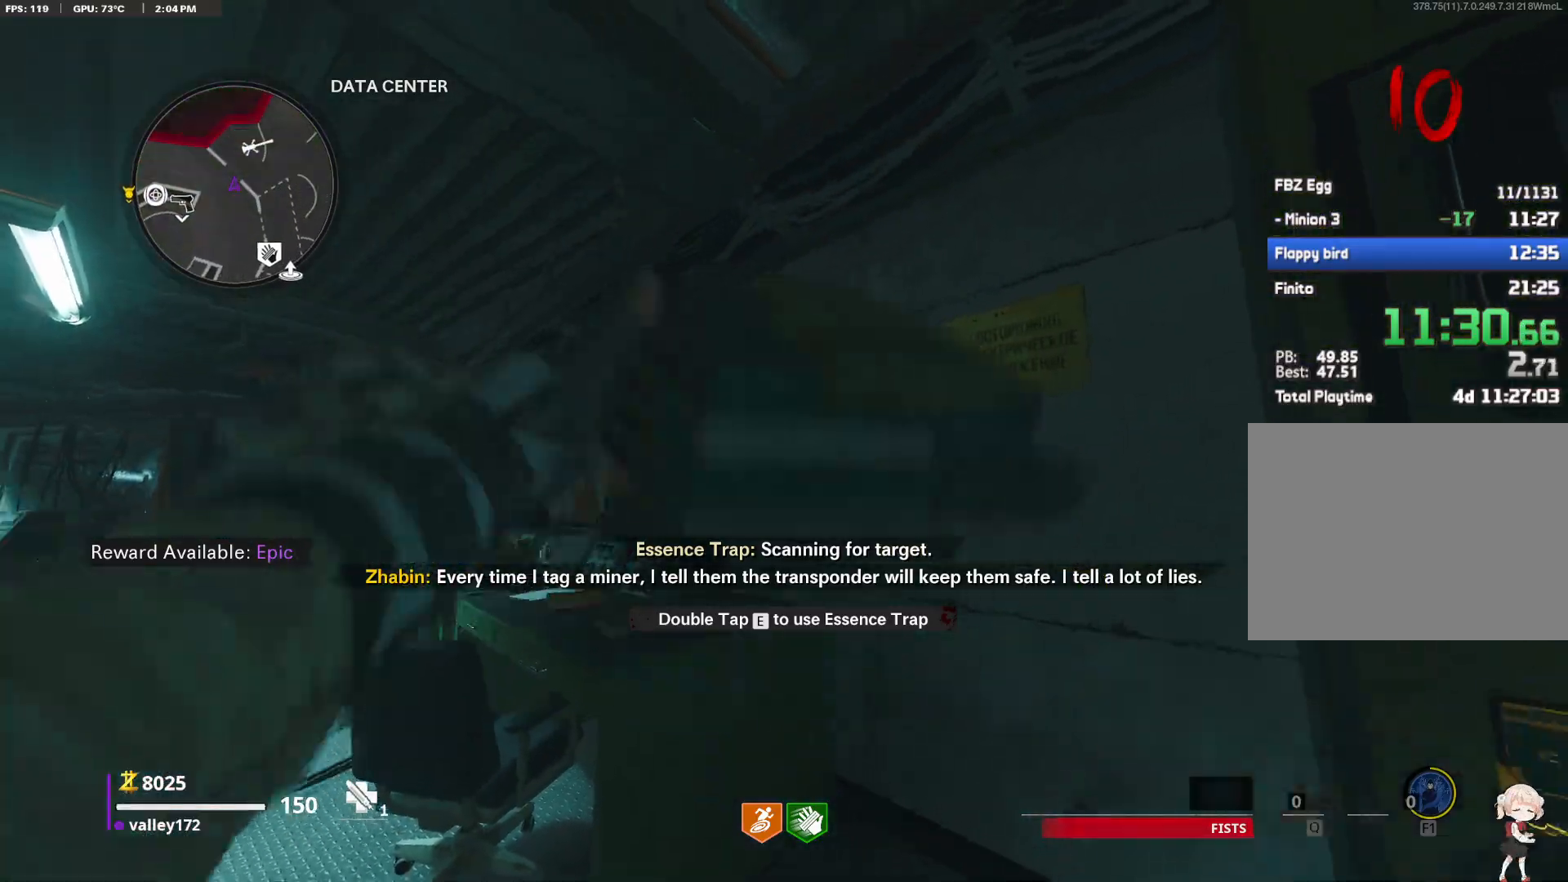
{"keys": [], "mouse": []}
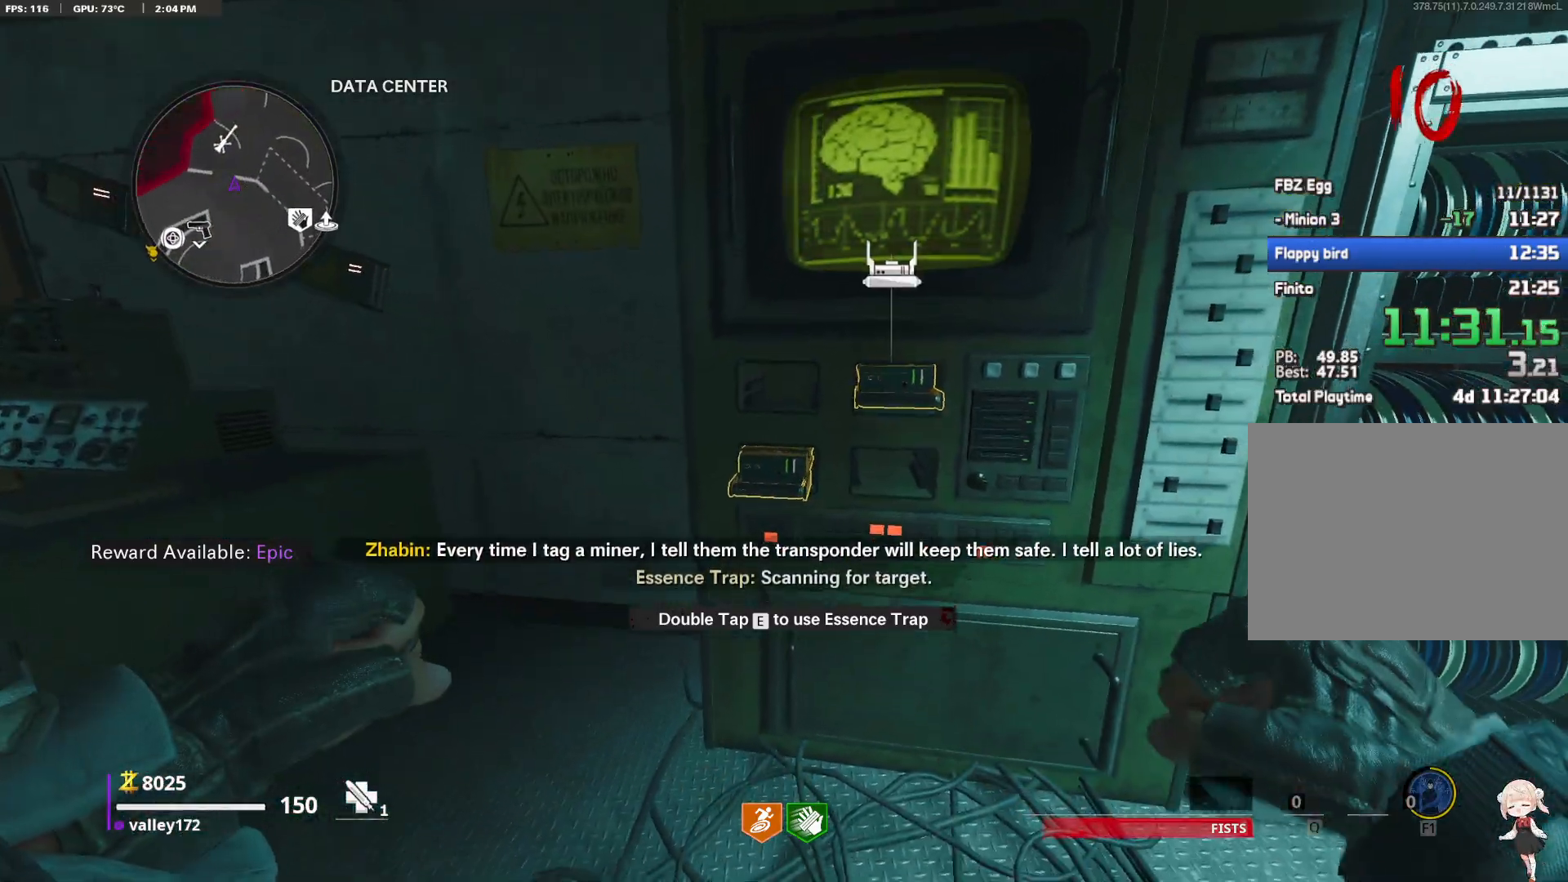
{"keys": [], "mouse": [], "events": [[83, "e", "down"], [167, "e", "up"], [217, "e", "down"], [317, "q", "down"], [450, "e", "up"], [450, "q", "up"]]}
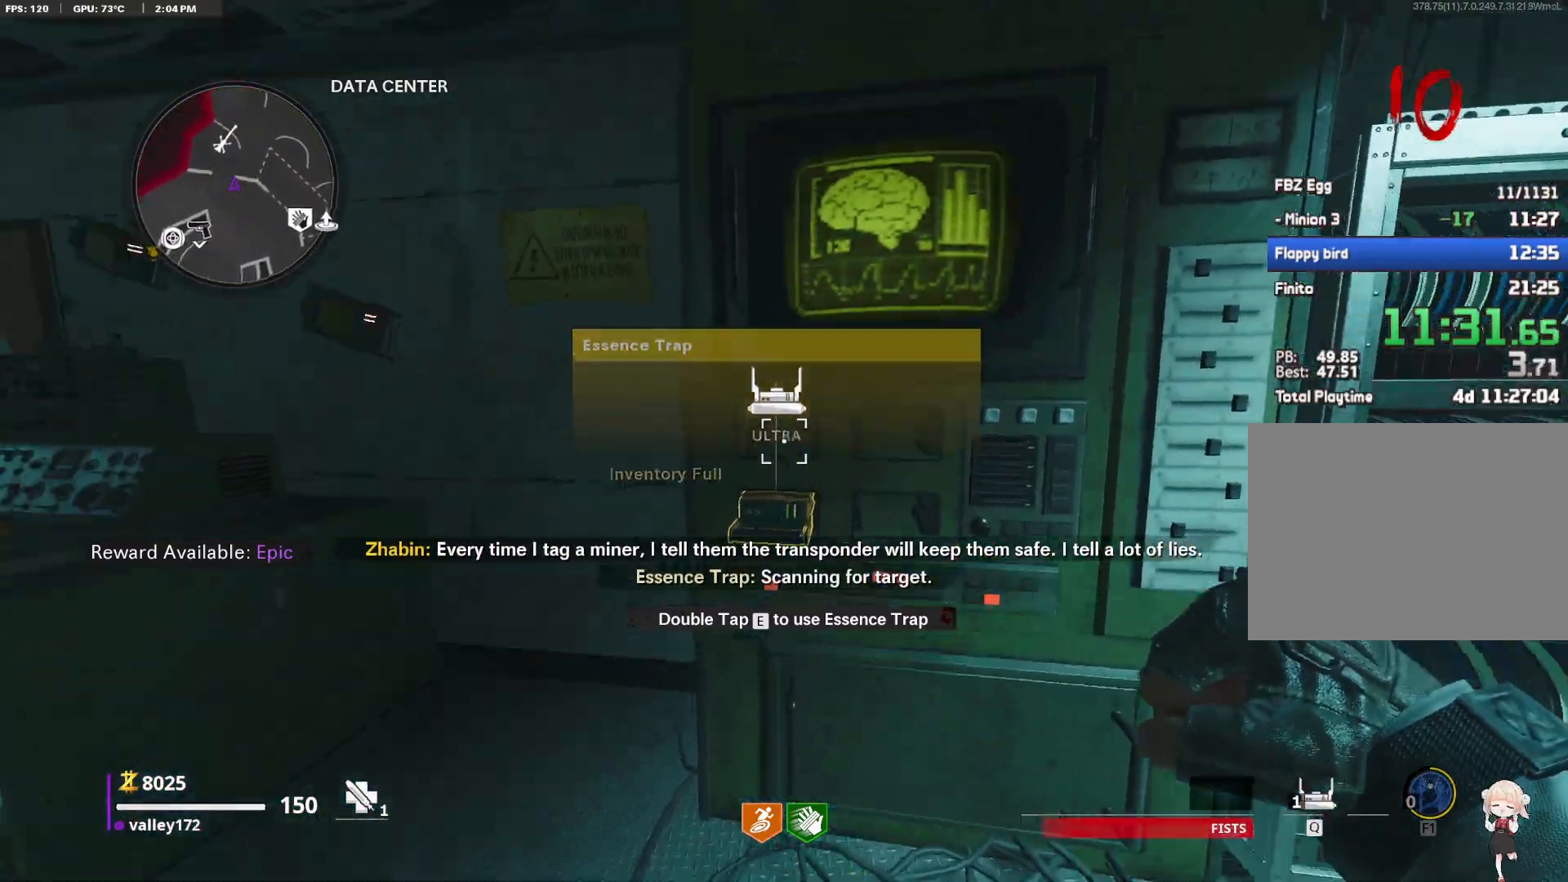
{"keys": [], "mouse": [], "events": []}
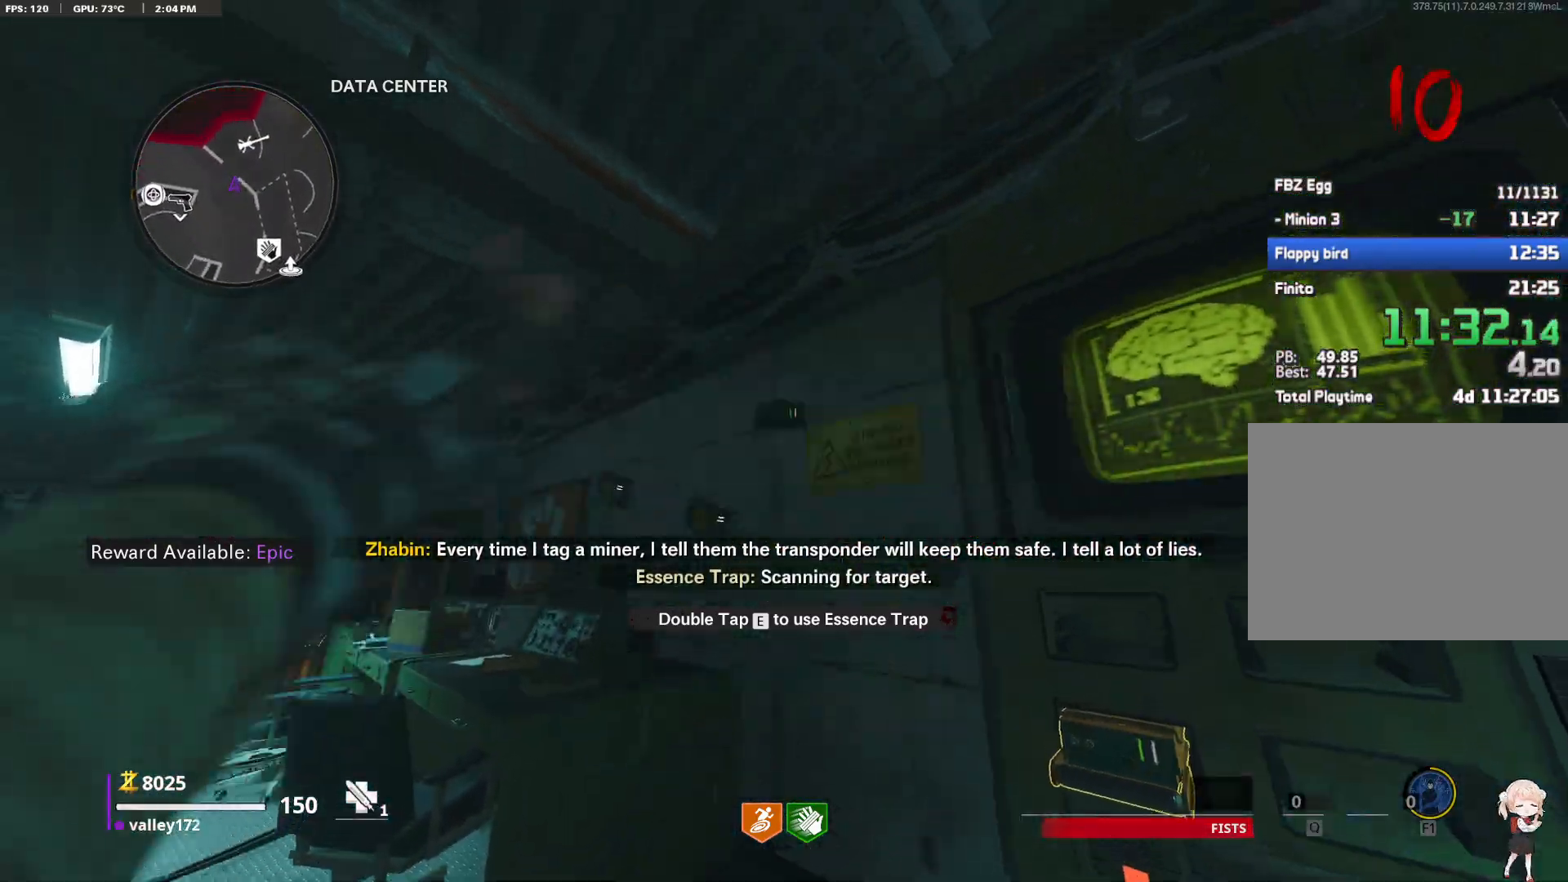
{"keys": [], "mouse": []}
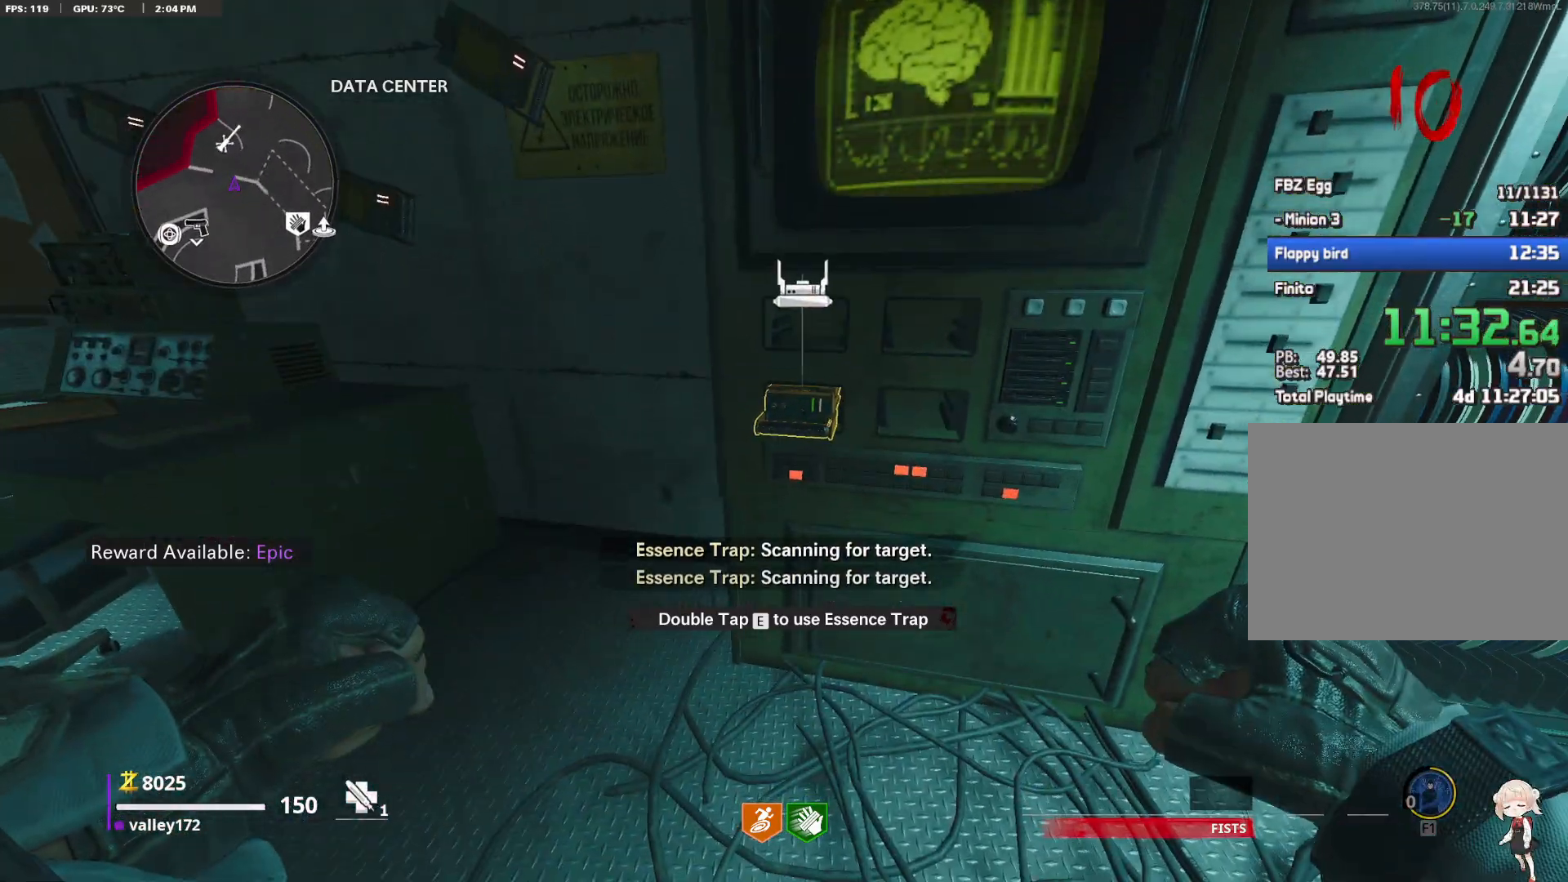
{"keys": [], "mouse": [], "events": [[33, "e", "down"], [217, "e", "up"], [317, "e", "down"], [317, "q", "down"], [450, "e", "up"], [450, "q", "up"]]}
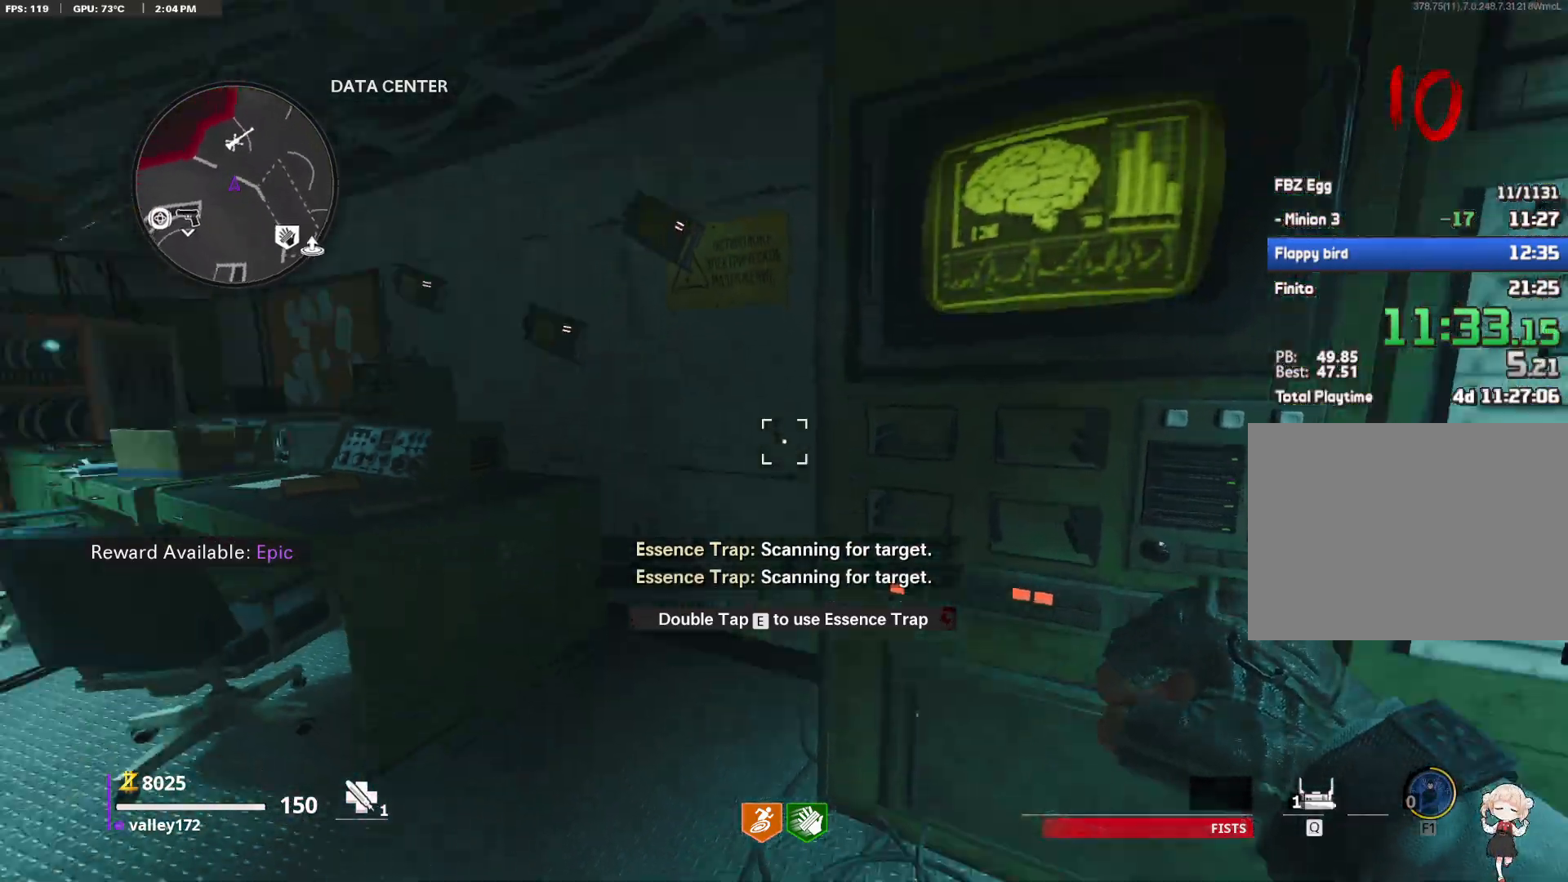
{"keys": ["s"], "mouse": [], "events": [[417, "s", "down"]]}
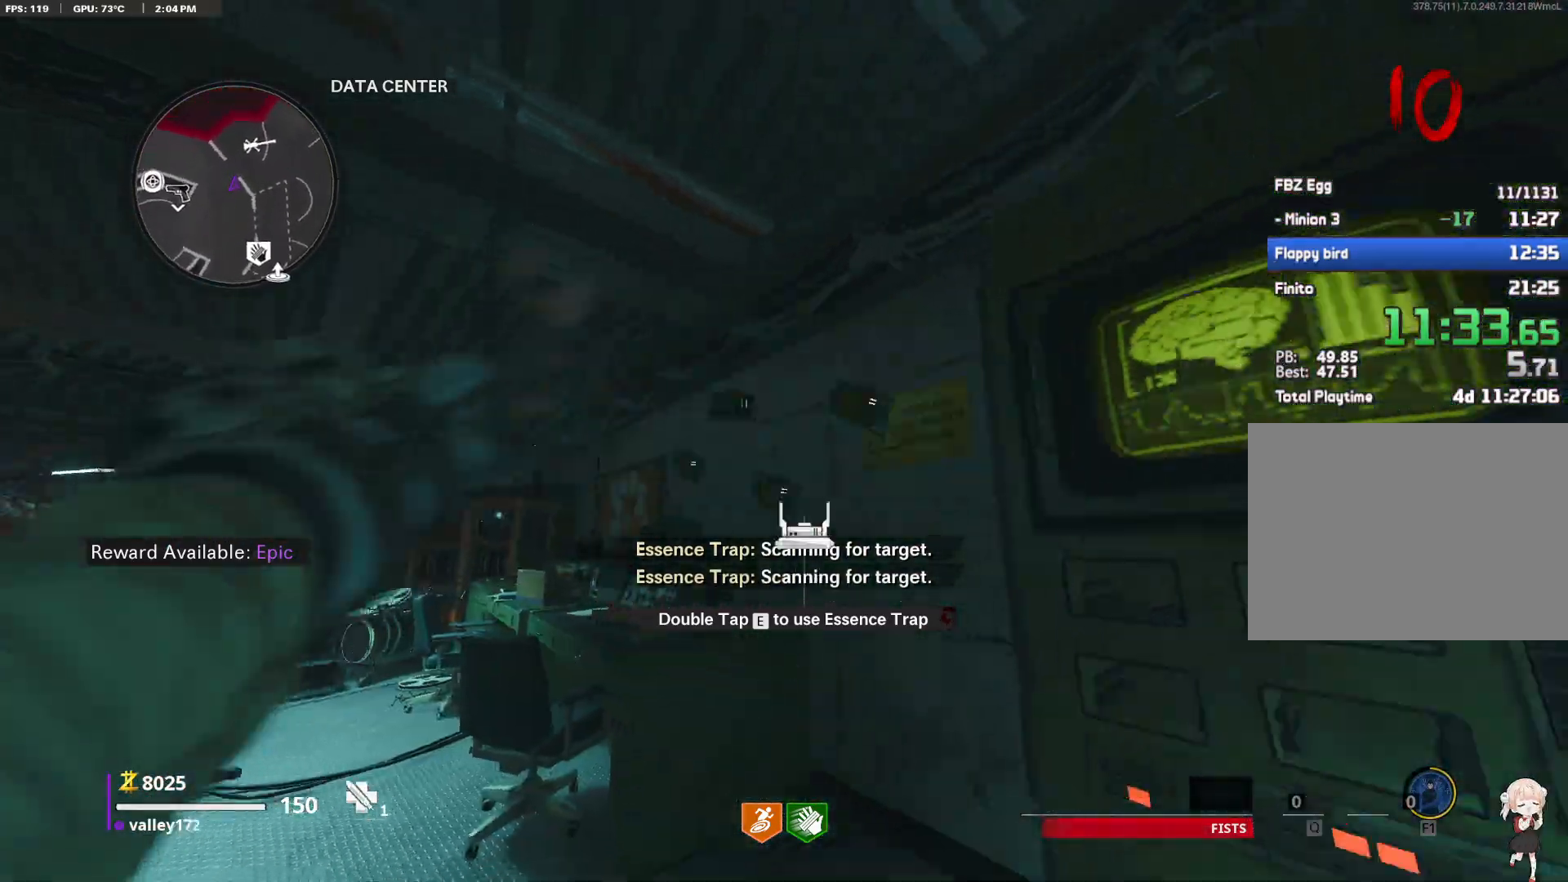
{"keys": ["shift", "w"], "mouse": []}
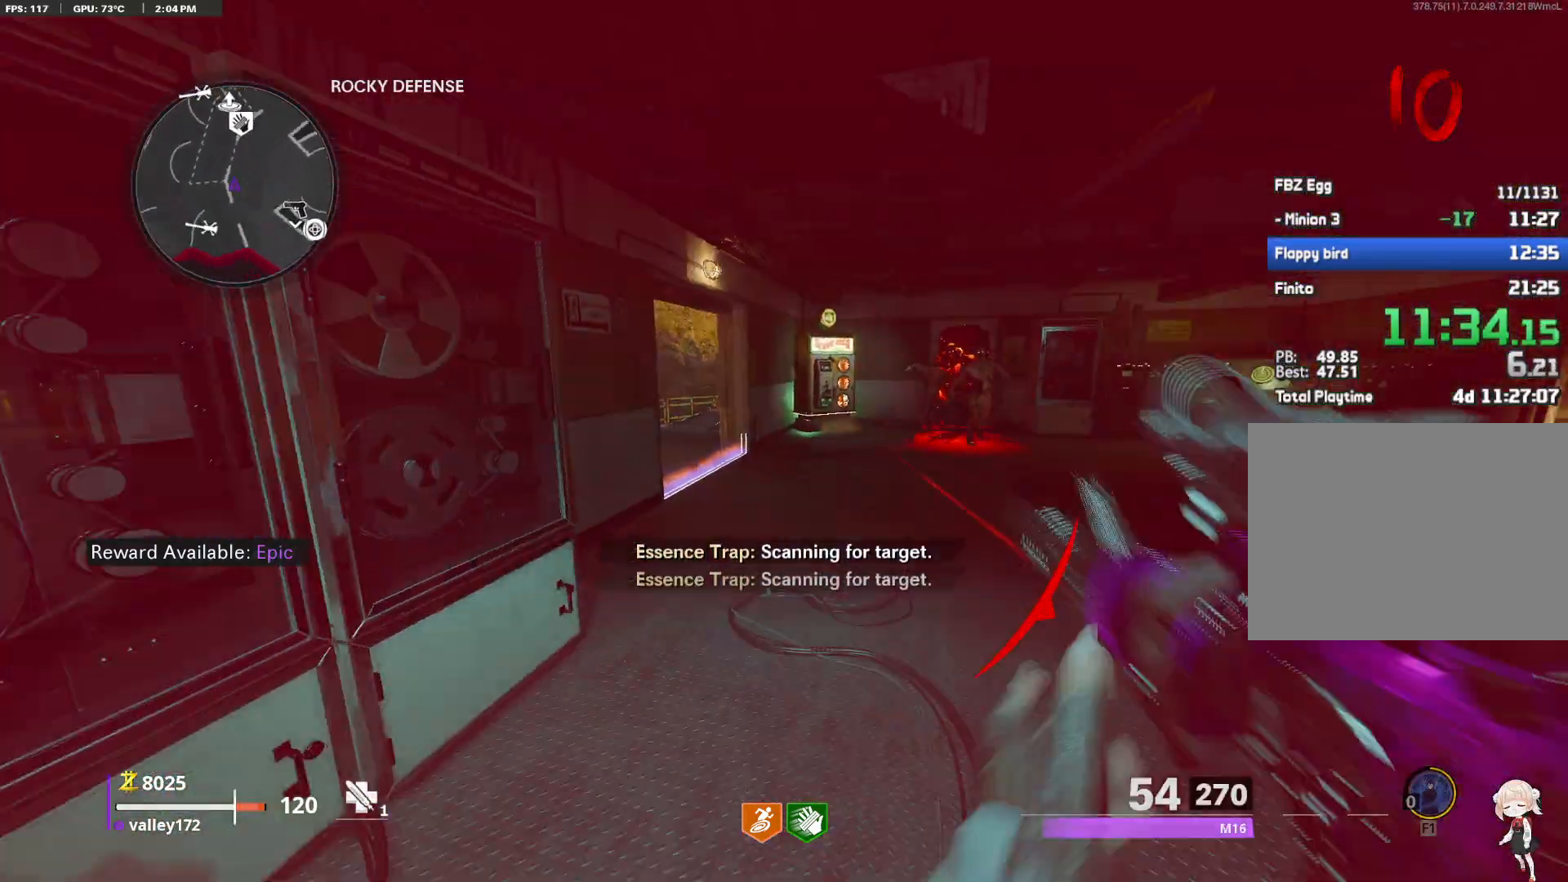
{"keys": ["d", "w"], "mouse": ["right"], "events": [[317, "mouse_right", "down"], [317, "shift", "up"], [500, "d", "down"]]}
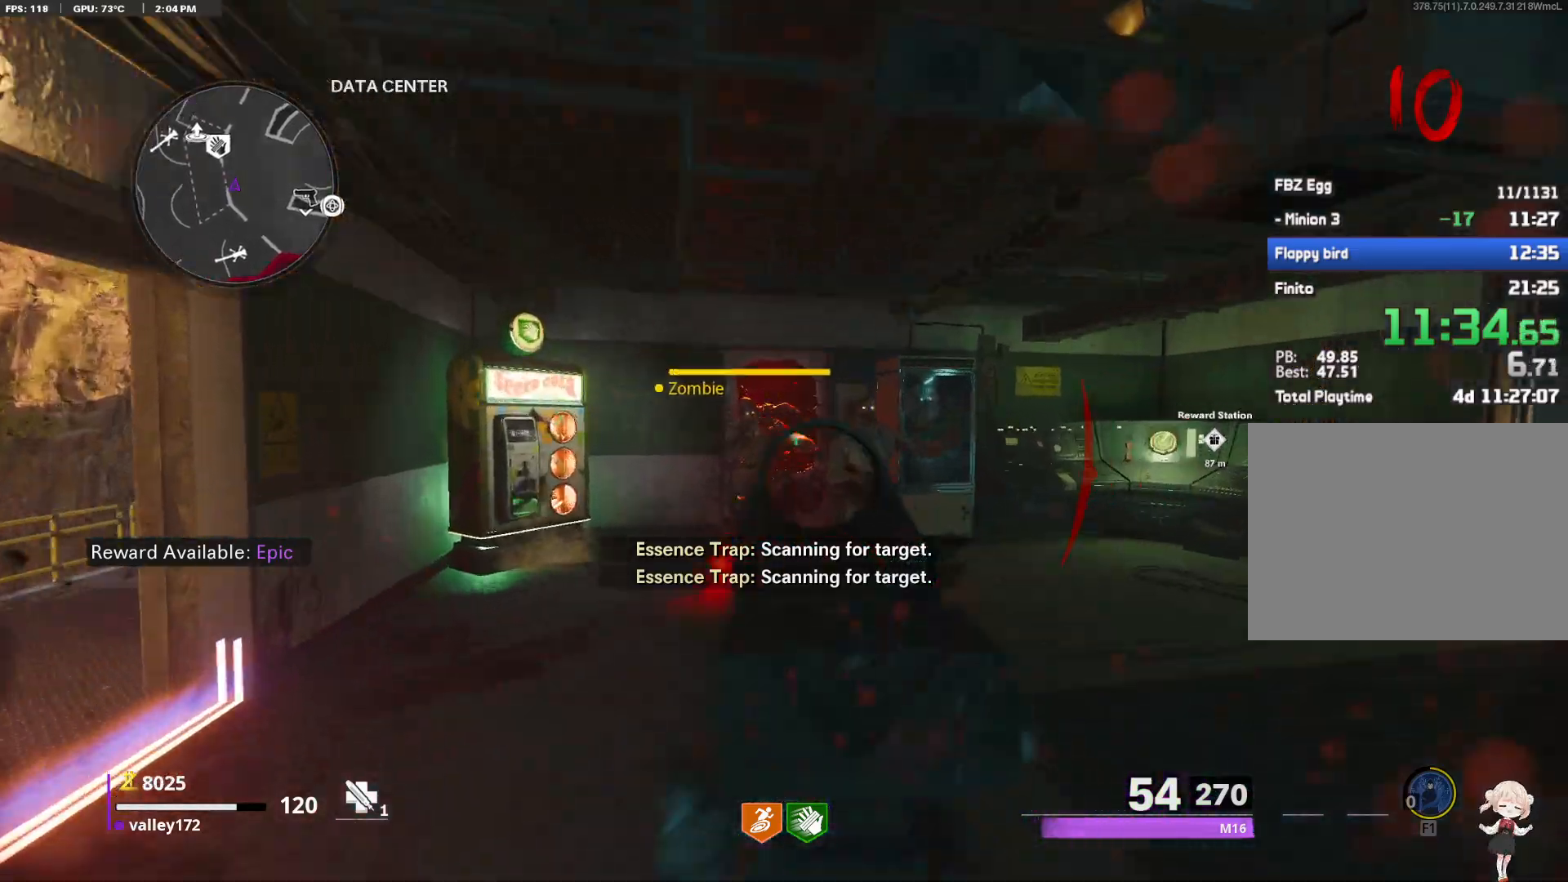
{"keys": [], "mouse": ["right"]}
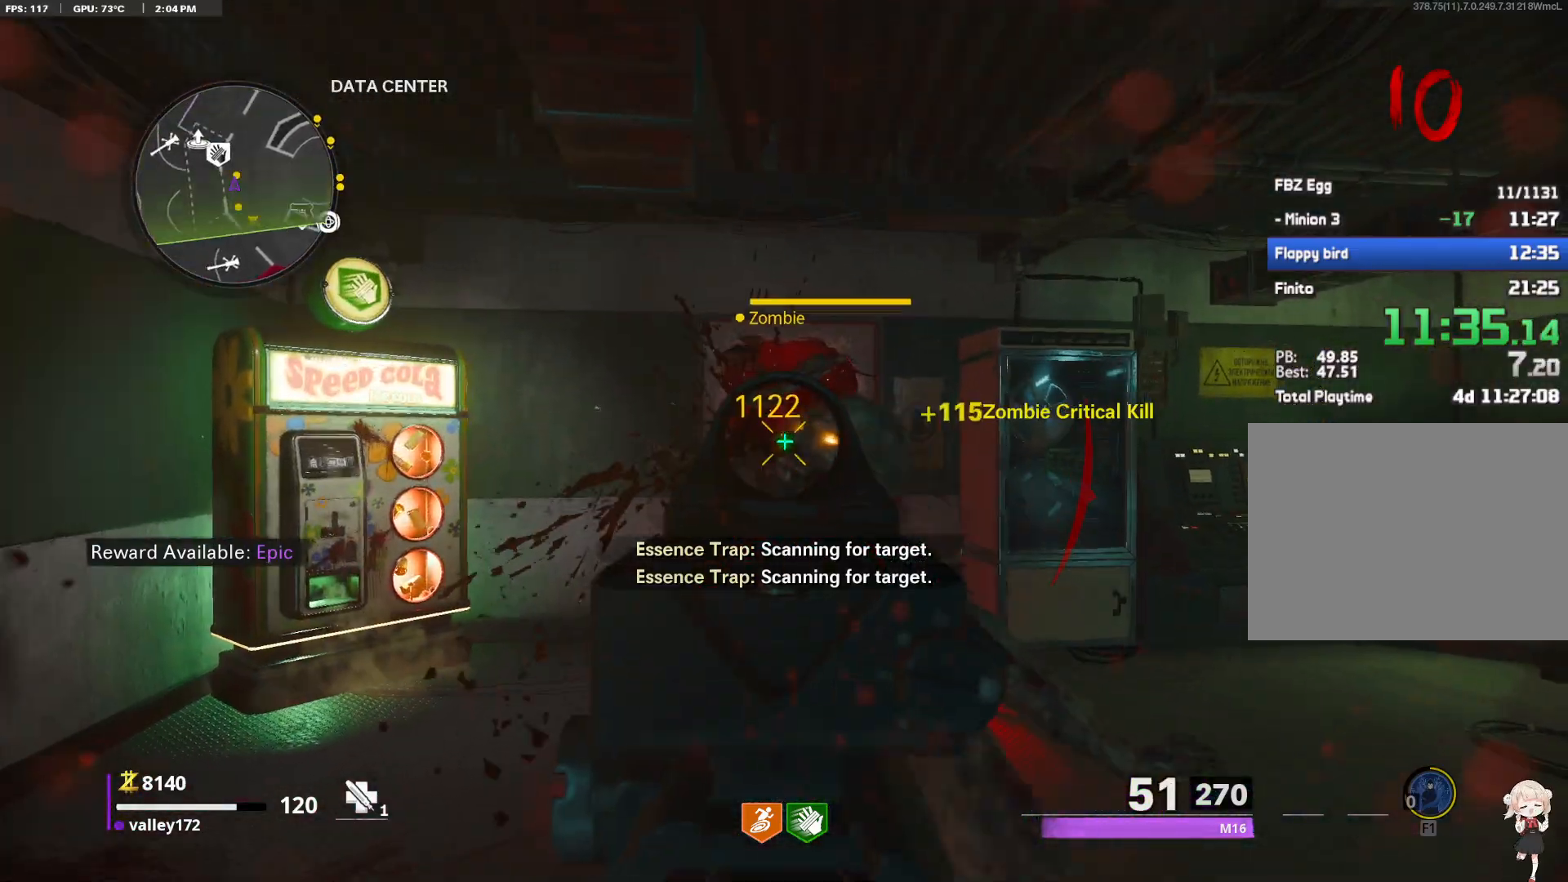
{"keys": ["a"], "mouse": ["left", "right"]}
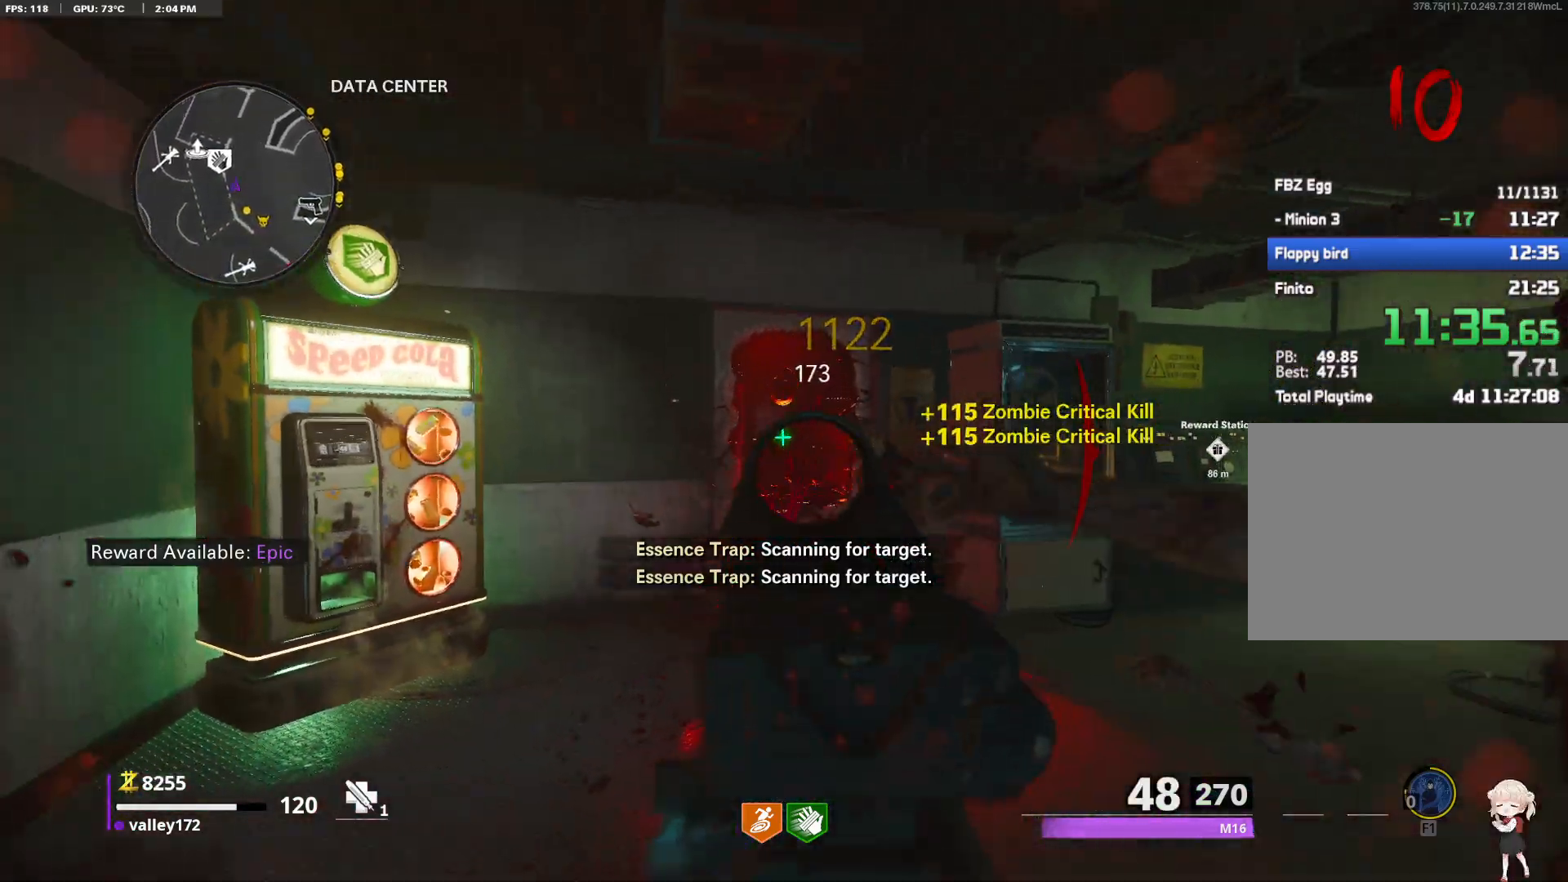
{"keys": ["a", "s"], "mouse": ["left", "right"], "events": [[33, "s", "down"], [83, "mouse_left", "up"], [167, "mouse_left", "down"], [267, "mouse_left", "up"], [500, "mouse_left", "down"]]}
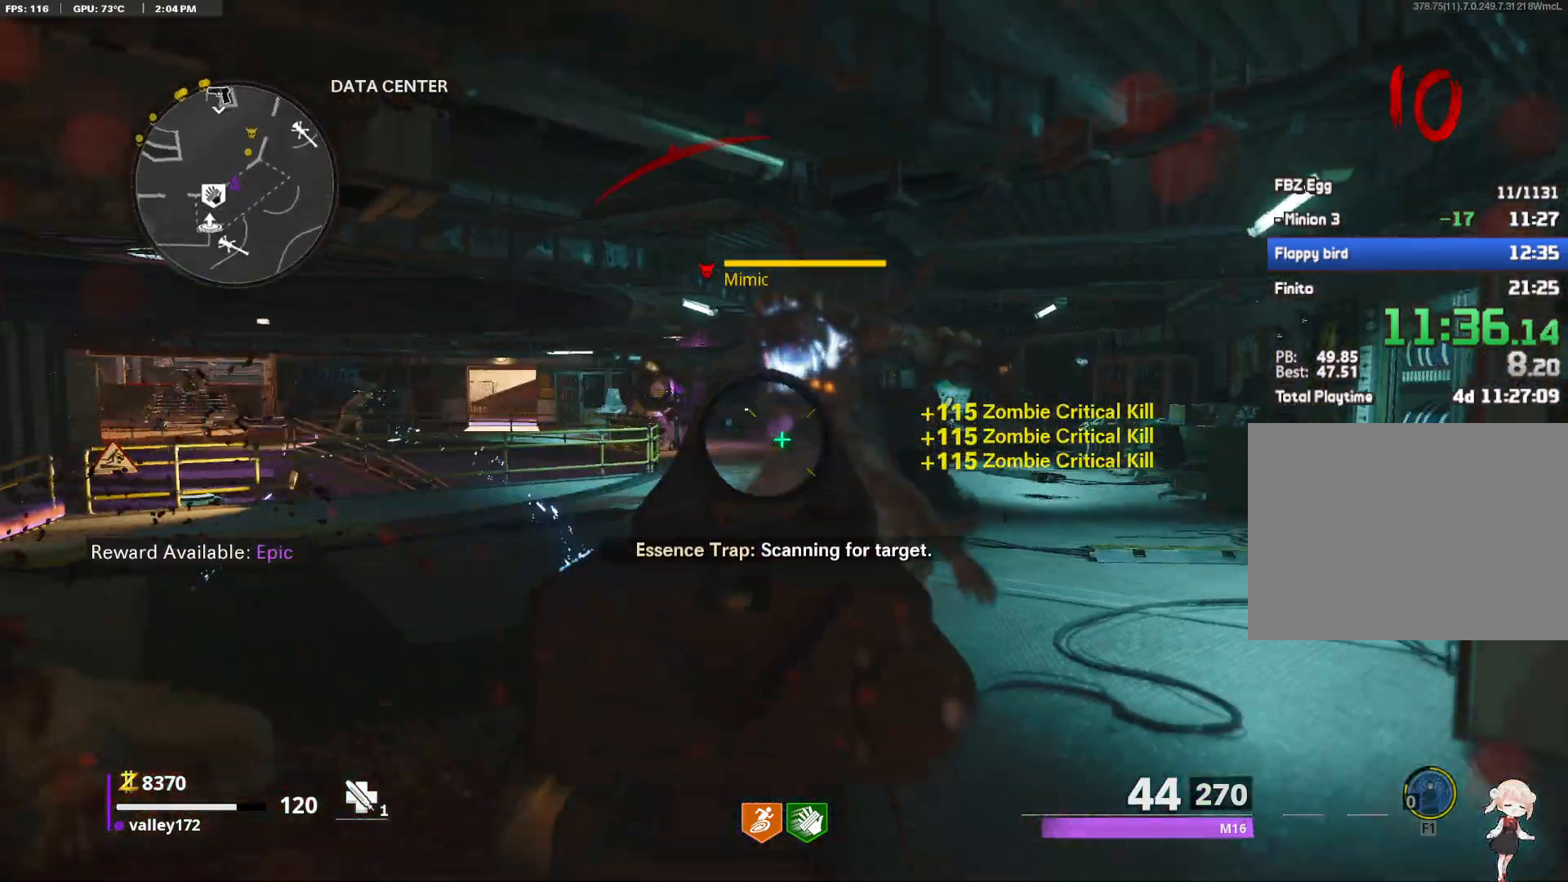
{"keys": ["d", "s"], "mouse": ["left", "right"], "events": [[50, "a", "up"], [50, "s", "up"], [133, "mouse_left", "up"], [233, "mouse_left", "down"], [333, "mouse_left", "up"], [367, "s", "down"], [417, "d", "down"], [417, "mouse_left", "down"]]}
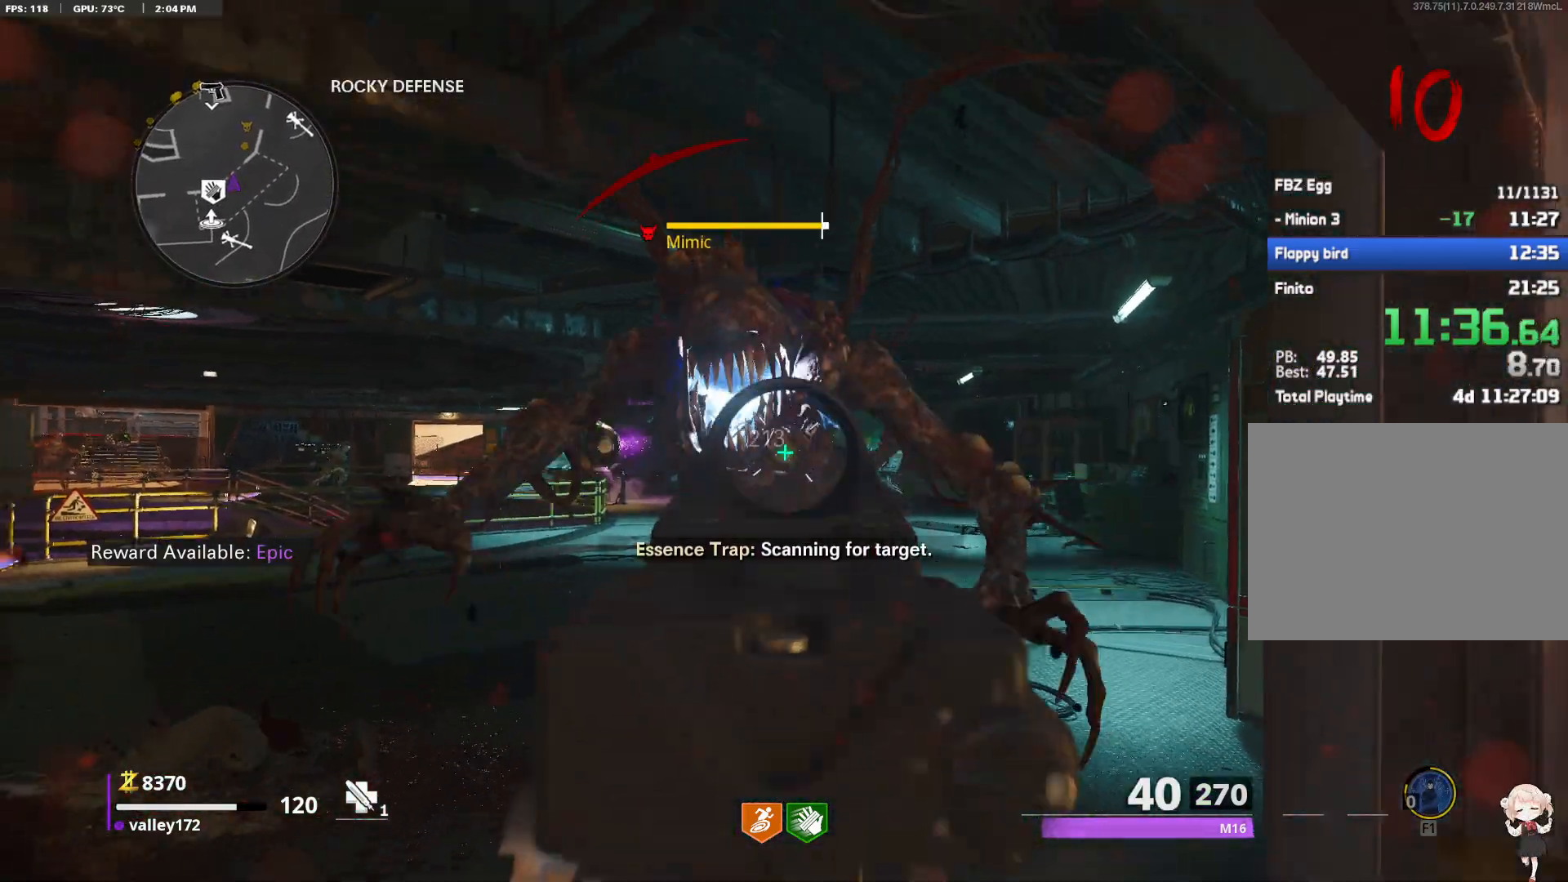
{"keys": [], "mouse": ["right"], "events": [[17, "d", "up"], [17, "mouse_left", "up"], [67, "mouse_left", "down"], [67, "s", "up"], [150, "a", "down"], [150, "mouse_left", "up"], [150, "s", "down"], [250, "mouse_left", "down"], [300, "a", "up"], [350, "mouse_left", "up"], [383, "a", "down"], [383, "mouse_left", "down"], [433, "a", "up"], [433, "s", "up"], [483, "mouse_left", "up"]]}
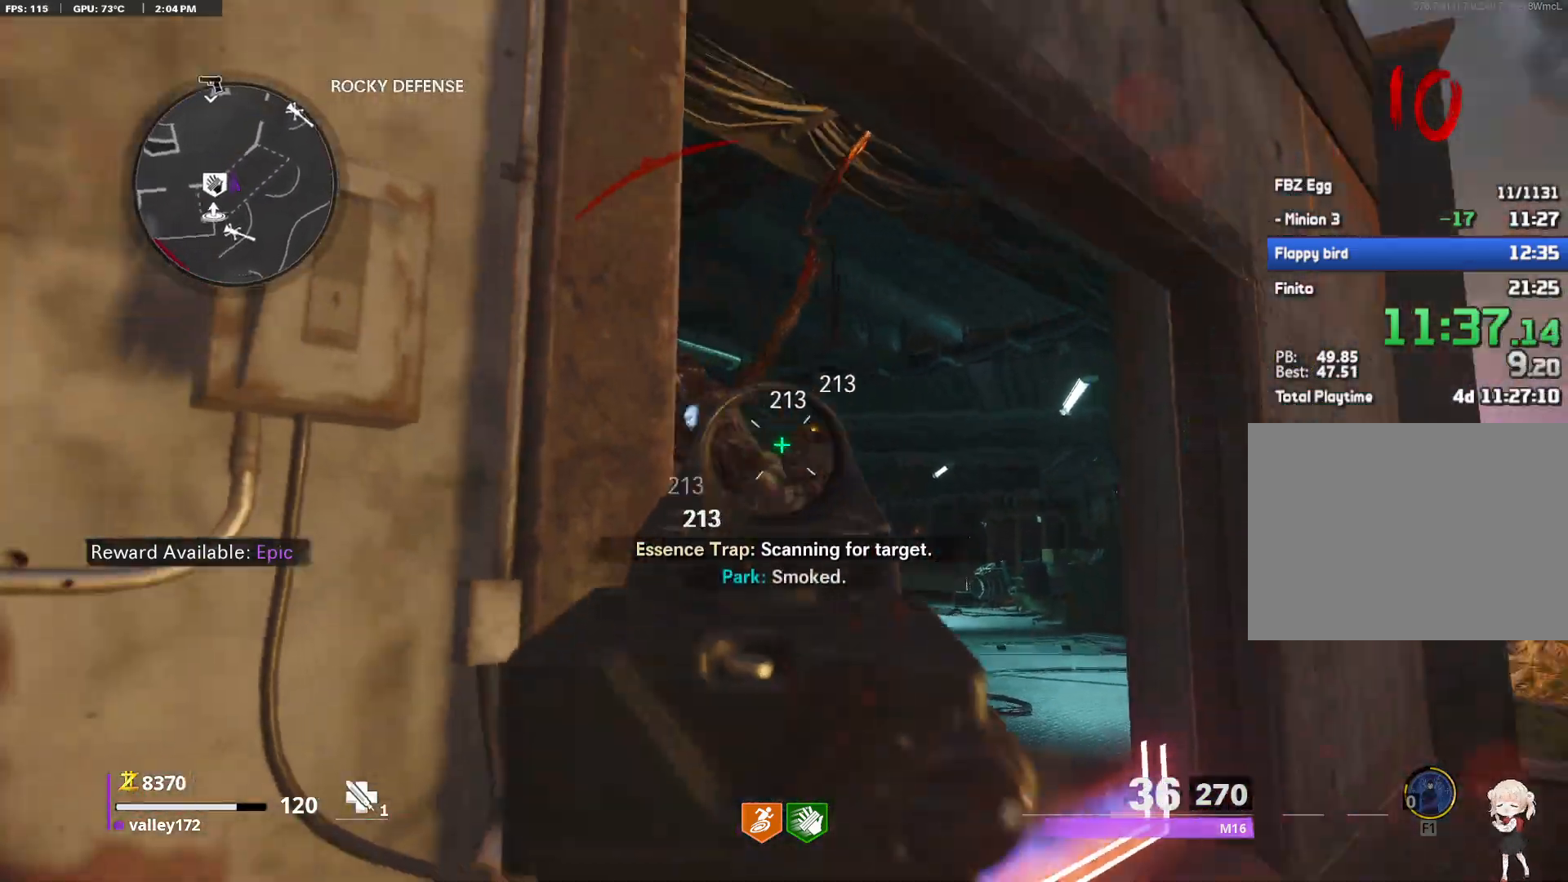
{"keys": [], "mouse": ["left", "right"]}
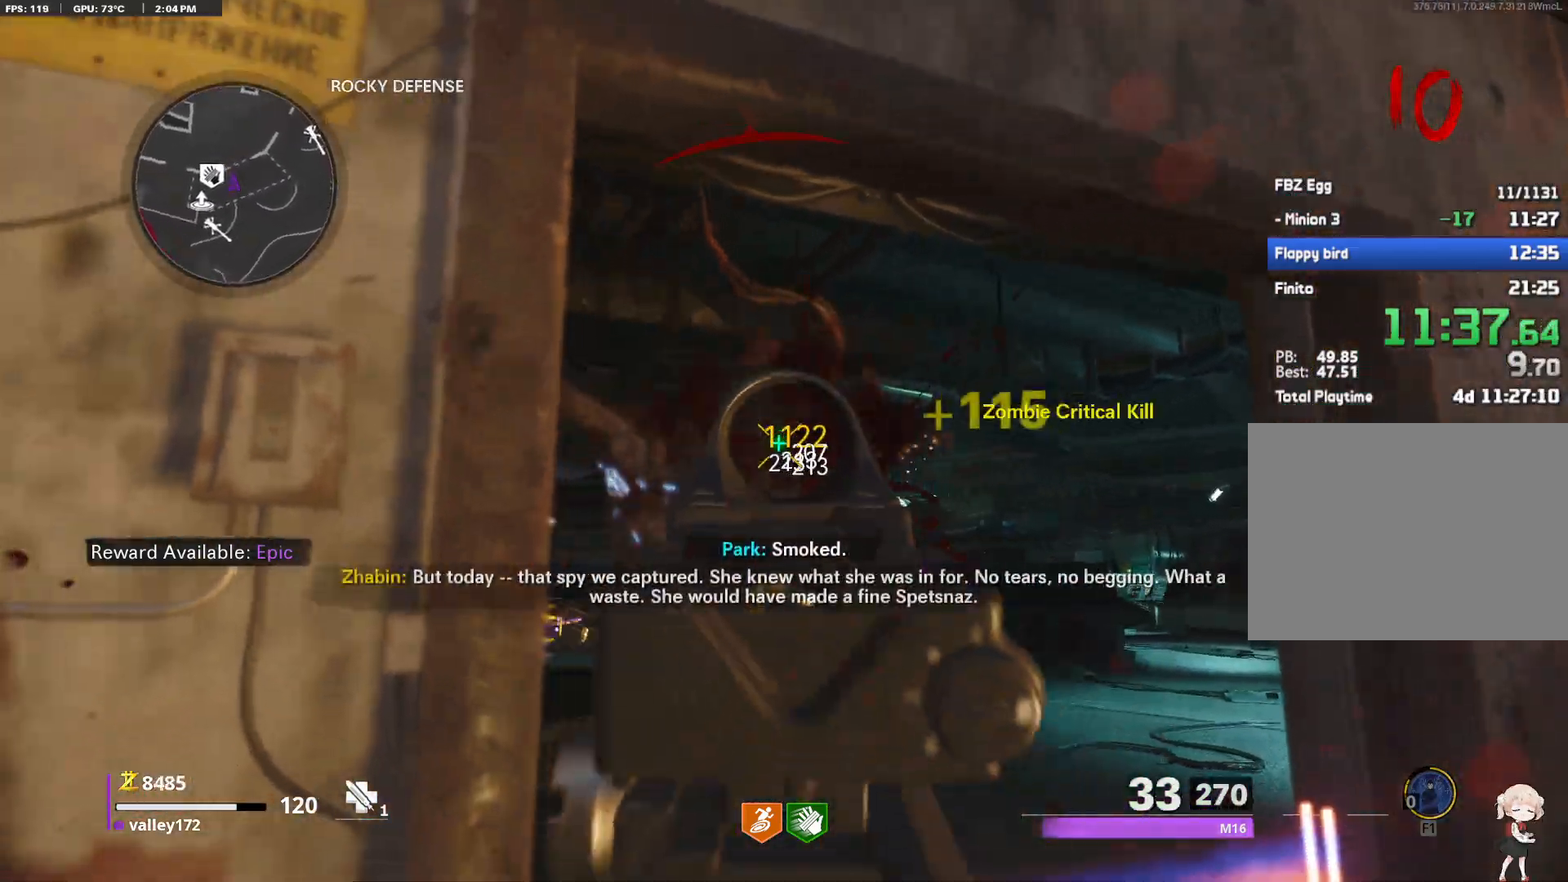
{"keys": [], "mouse": ["right"], "events": [[100, "mouse_left", "up"], [183, "mouse_left", "down"], [283, "mouse_left", "up"], [333, "mouse_left", "down"], [367, "d", "down"], [417, "mouse_left", "up"], [467, "d", "up"]]}